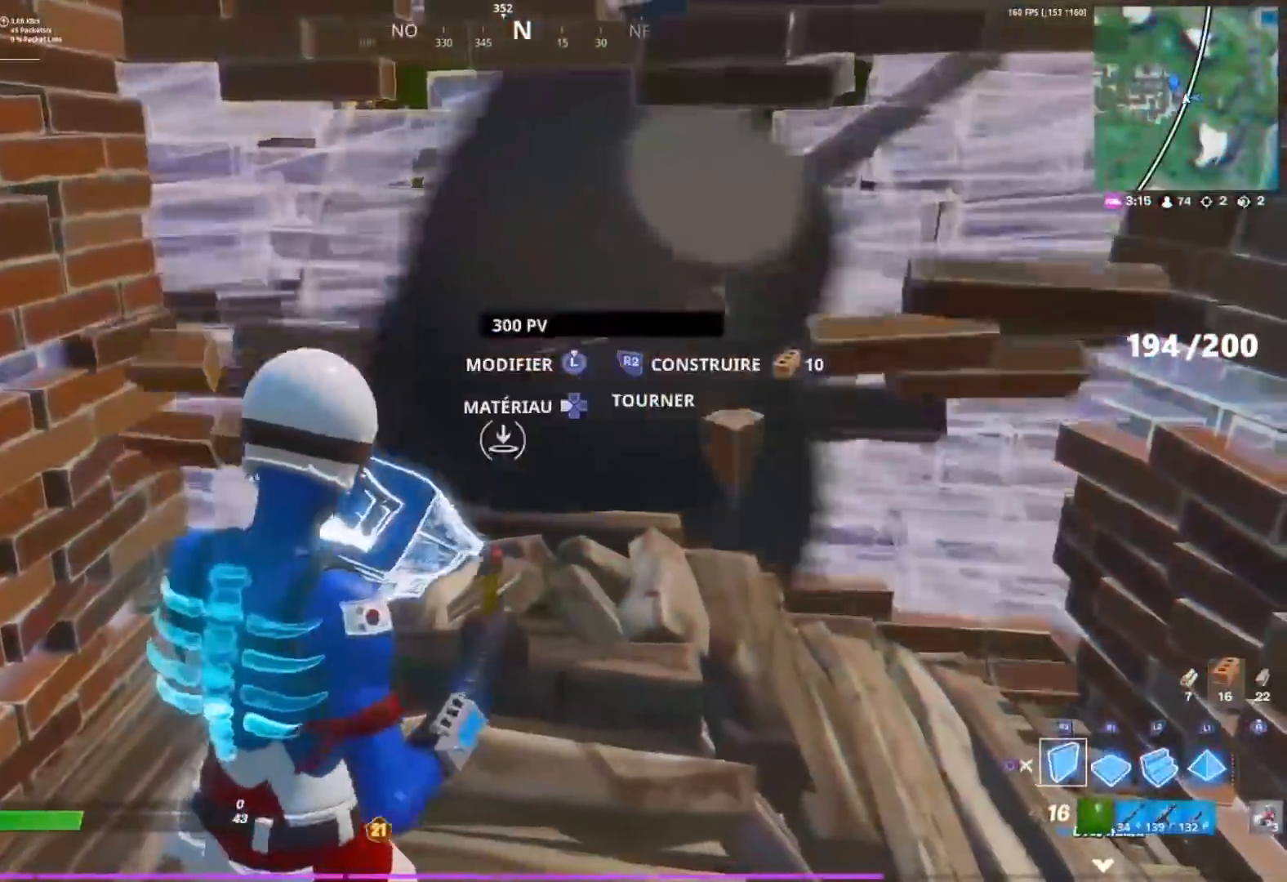
Gameplay with a controller (PlayStation layout); each line is a JSON object with the inputs held at the frame after it. "events" lists button and stick changes between this image and that frame as [ms after this image, input, new state], when the widget could be followed in between.
{"buttons": [], "left_stick": "up-right", "right_stick": "center", "events": [[350, "CIRCLE", "down"], [400, "R2", "up"], [417, "CIRCLE", "up"]]}
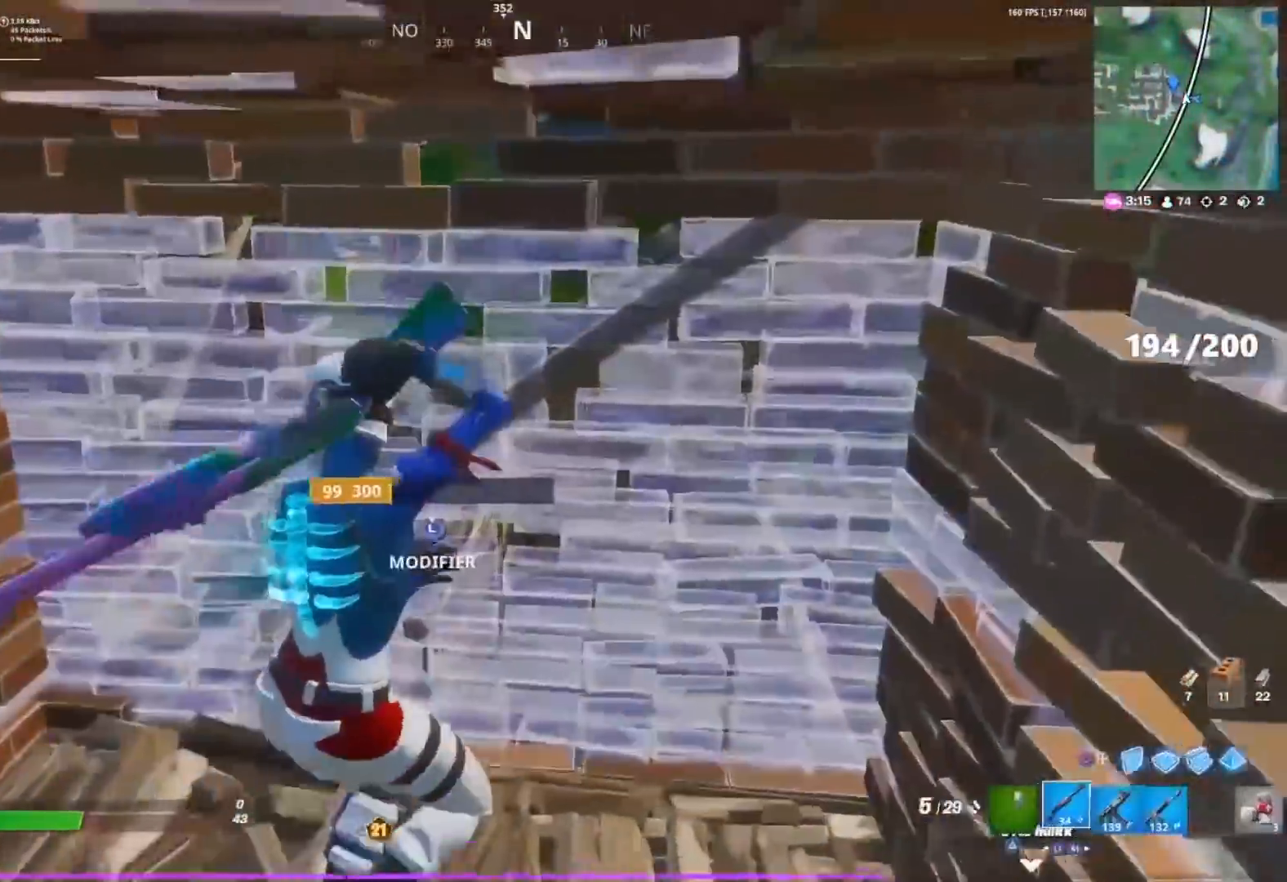
{"buttons": [], "left_stick": "up-right", "right_stick": "center", "events": [[67, "L3", "down"], [100, "right_stick", "down-right"], [150, "R2", "down"], [167, "L3", "up"], [200, "right_stick", "up-left"], [300, "L3", "down"], [317, "right_stick", "down"], [367, "R2", "up"], [417, "L3", "up"], [433, "right_stick", "center"]]}
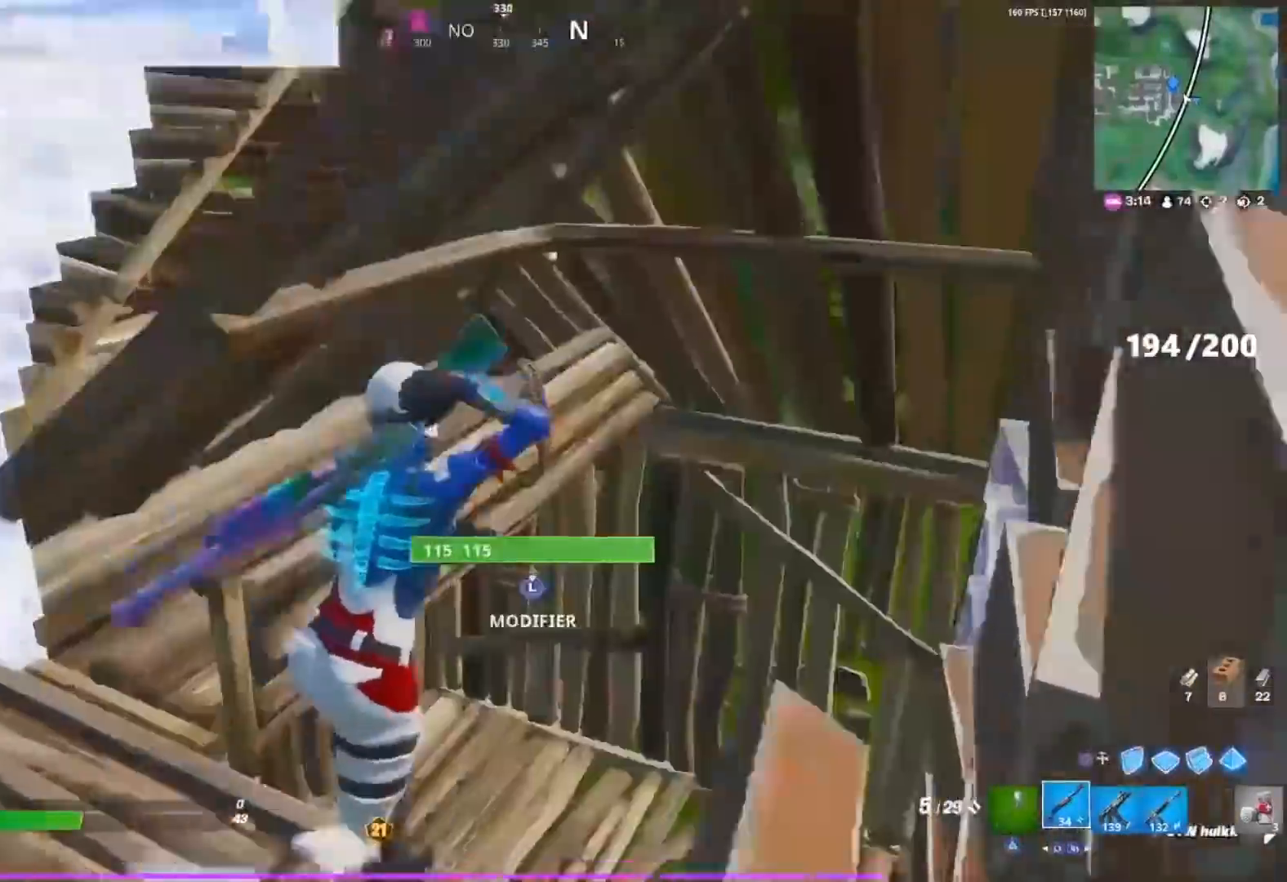
{"buttons": ["L3"], "left_stick": "up-right", "right_stick": "left", "events": [[117, "right_stick", "up"], [300, "L3", "down"], [350, "right_stick", "left"], [367, "R1", "down"], [400, "L3", "up"], [417, "R1", "up"], [450, "L3", "down"]]}
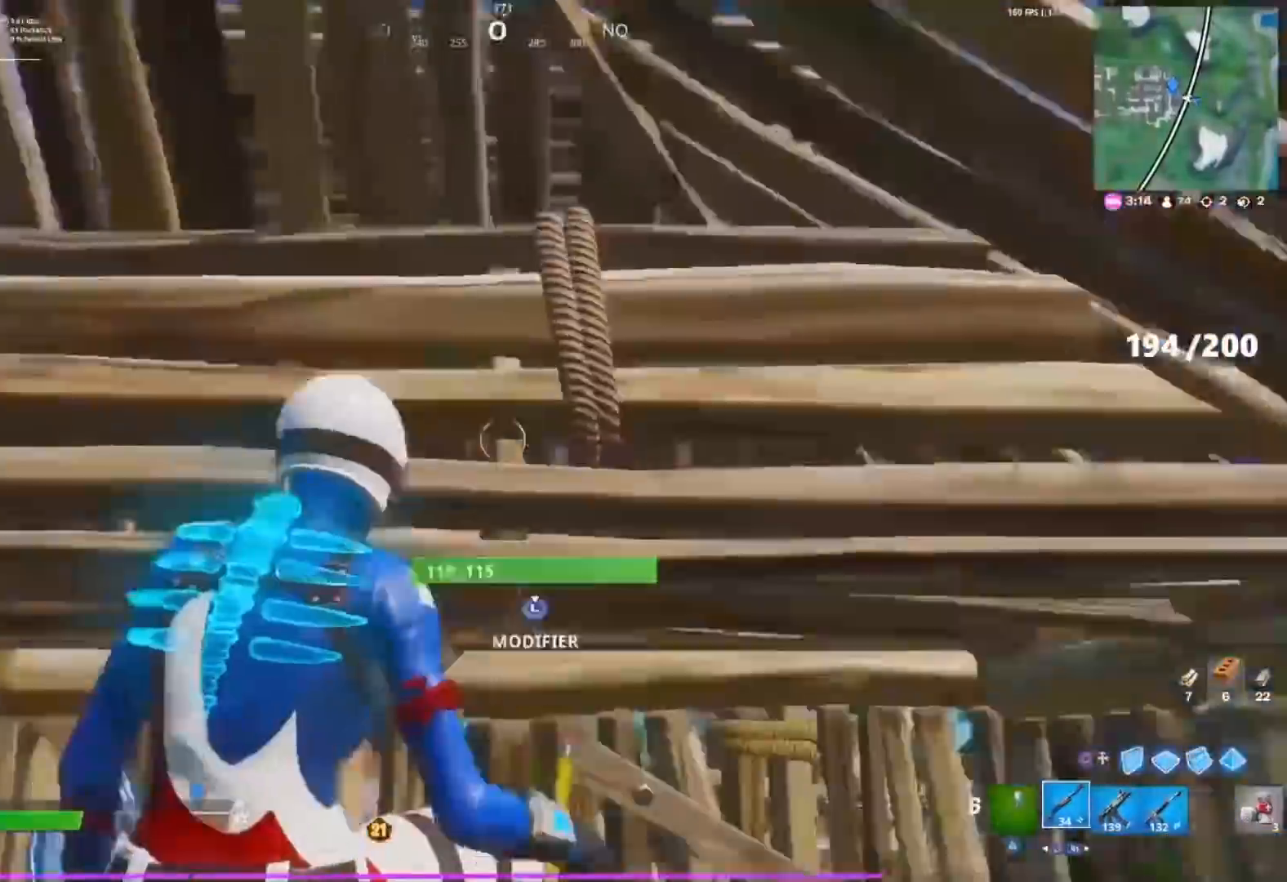
{"buttons": [], "left_stick": "right", "right_stick": "left", "events": [[33, "L3", "up"], [83, "L3", "down"], [133, "R1", "down"], [167, "right_stick", "center"], [183, "R1", "up"], [217, "right_stick", "left"], [283, "right_stick", "down-left"], [300, "L3", "up"], [383, "left_stick", "right"], [400, "right_stick", "left"]]}
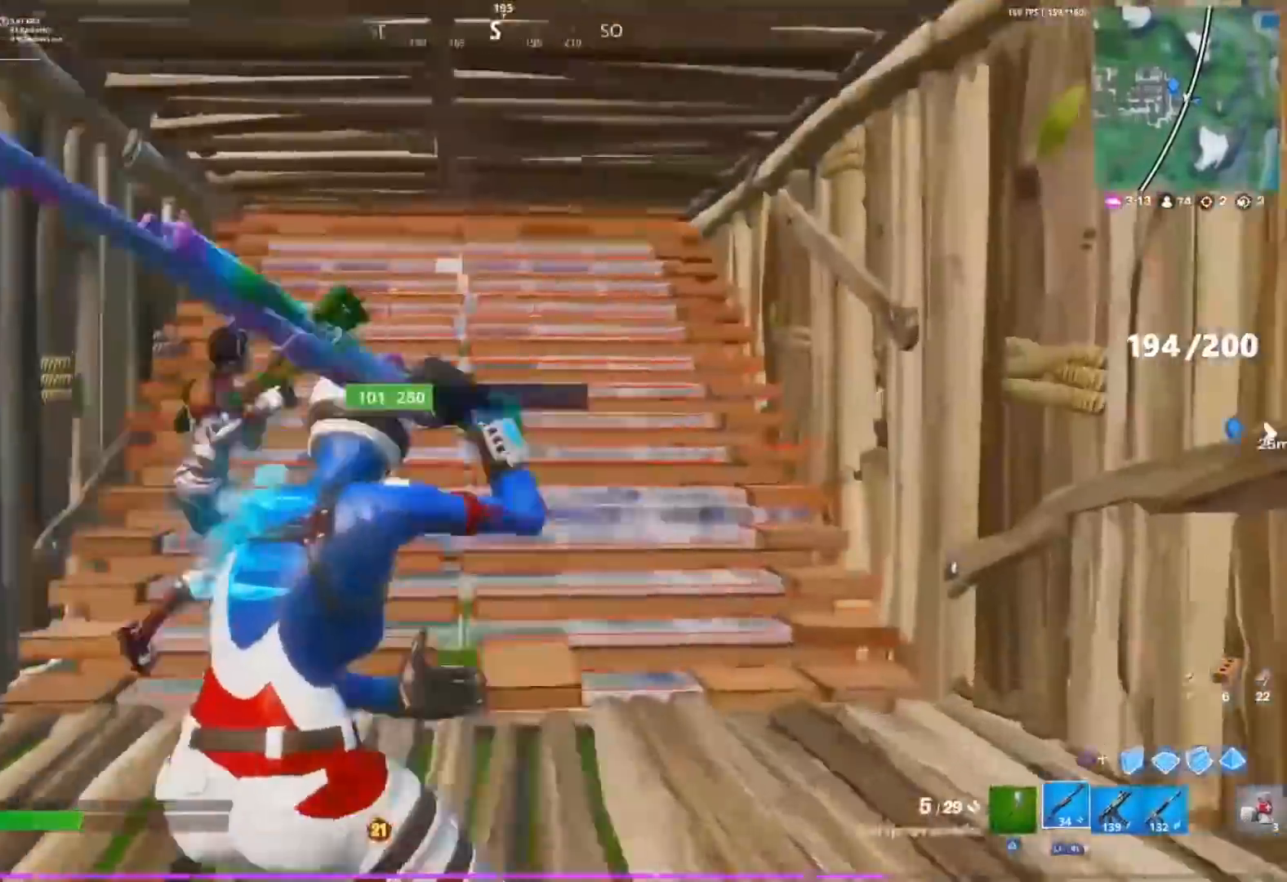
{"buttons": ["CIRCLE"], "left_stick": "right", "right_stick": "down-right", "events": [[250, "right_stick", "up-left"], [300, "R2", "down"], [317, "CROSS", "down"], [400, "CROSS", "up"], [400, "R2", "up"], [400, "right_stick", "down-right"], [467, "CIRCLE", "down"]]}
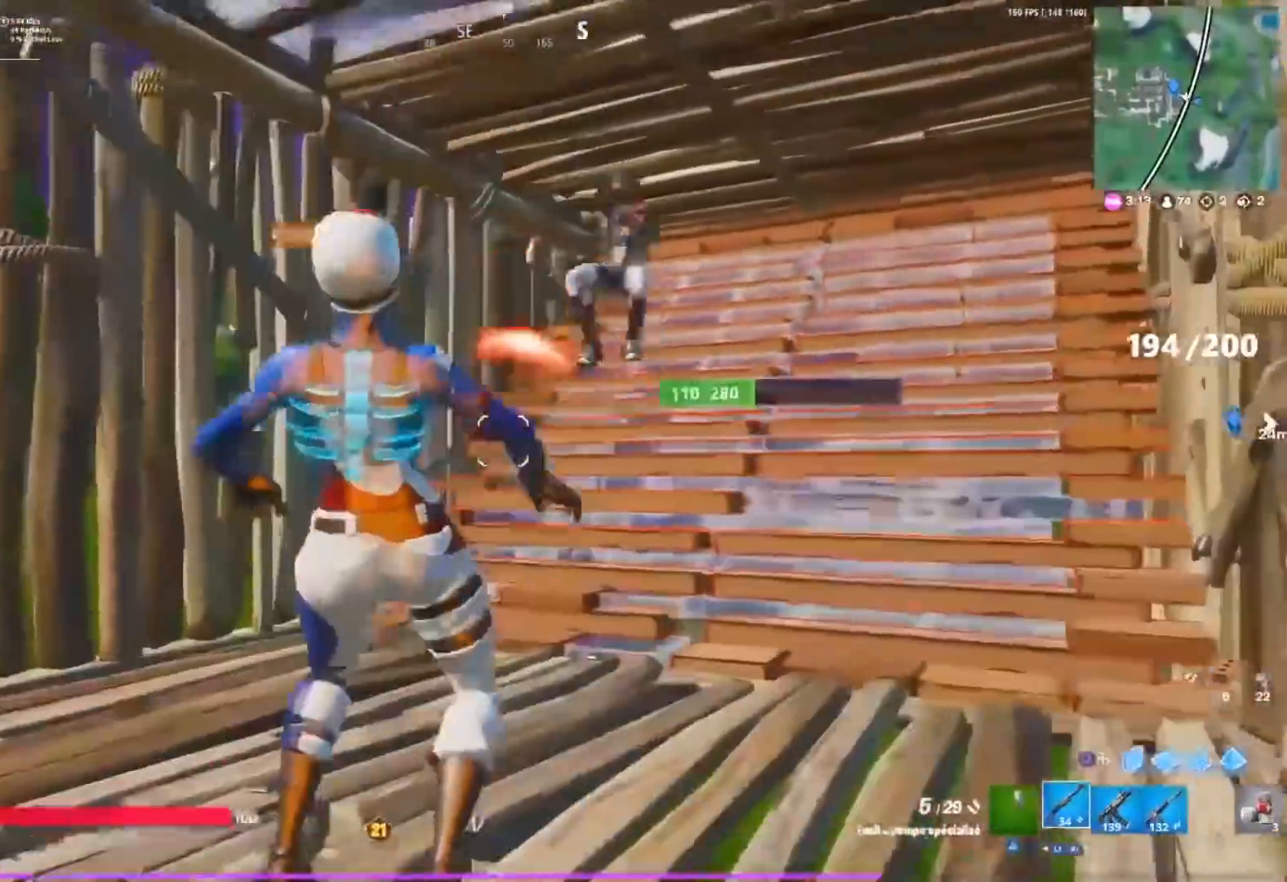
{"buttons": ["START"], "left_stick": "up-left", "right_stick": "center"}
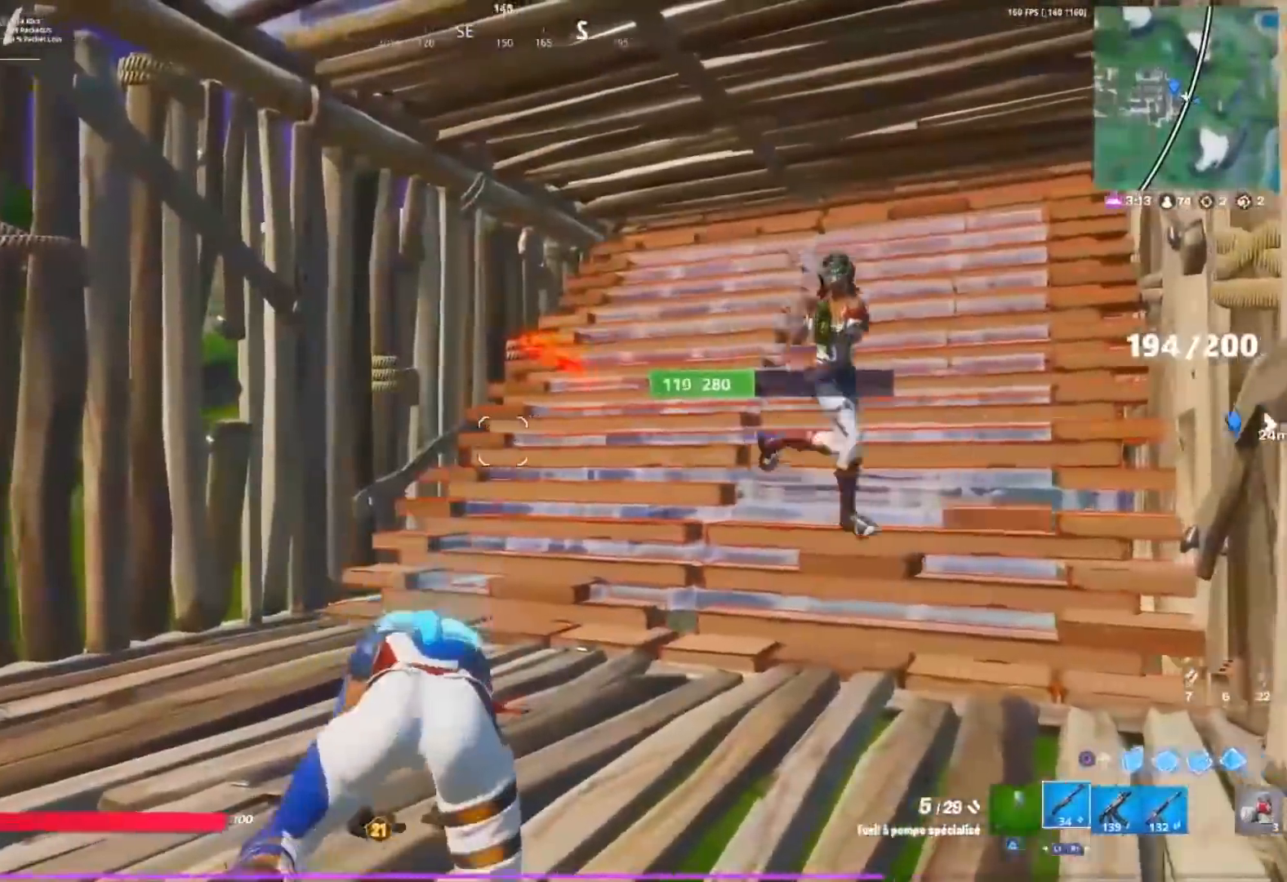
{"buttons": [], "left_stick": "up-left", "right_stick": "center", "events": [[17, "START", "up"], [17, "right_stick", "left"], [167, "right_stick", "center"]]}
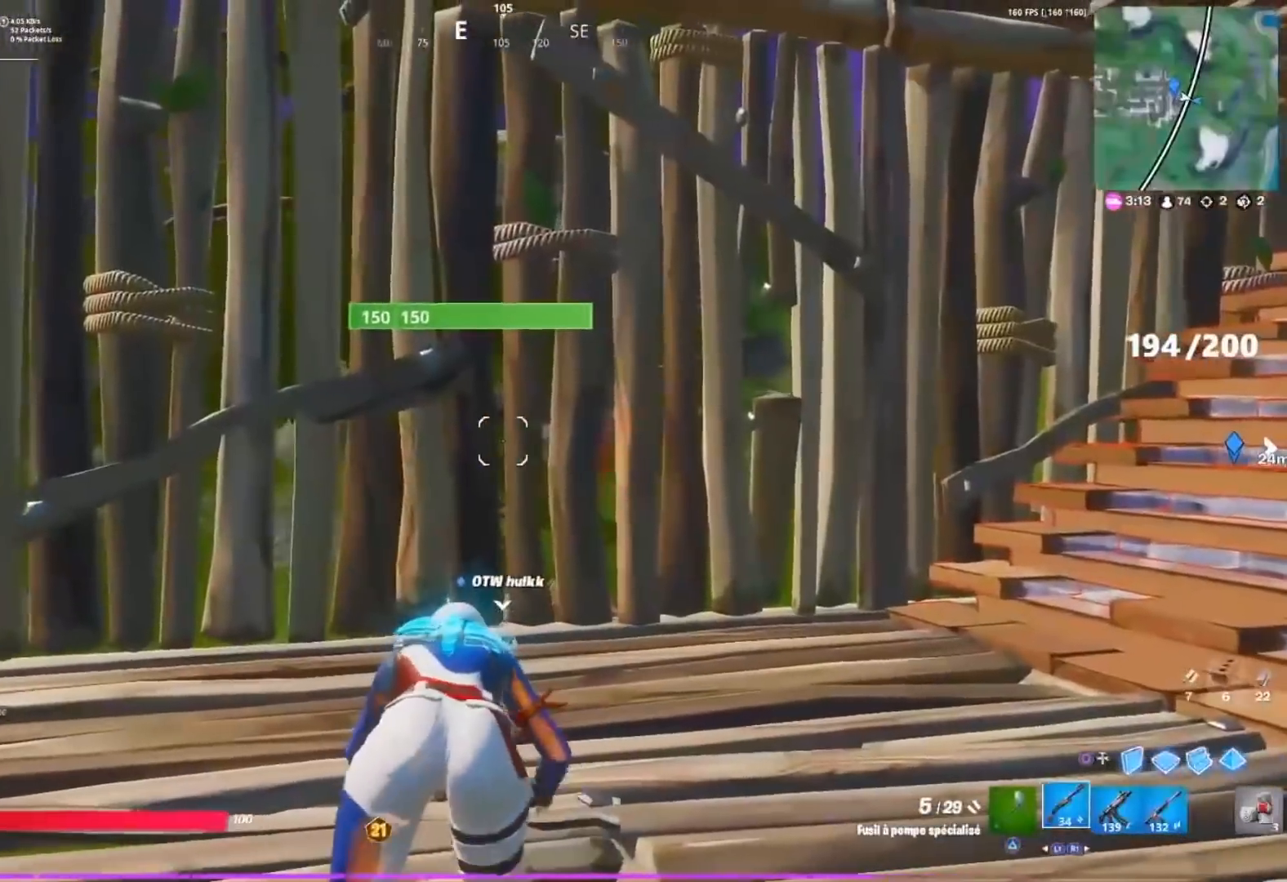
{"buttons": [], "left_stick": "up-left", "right_stick": "center", "events": []}
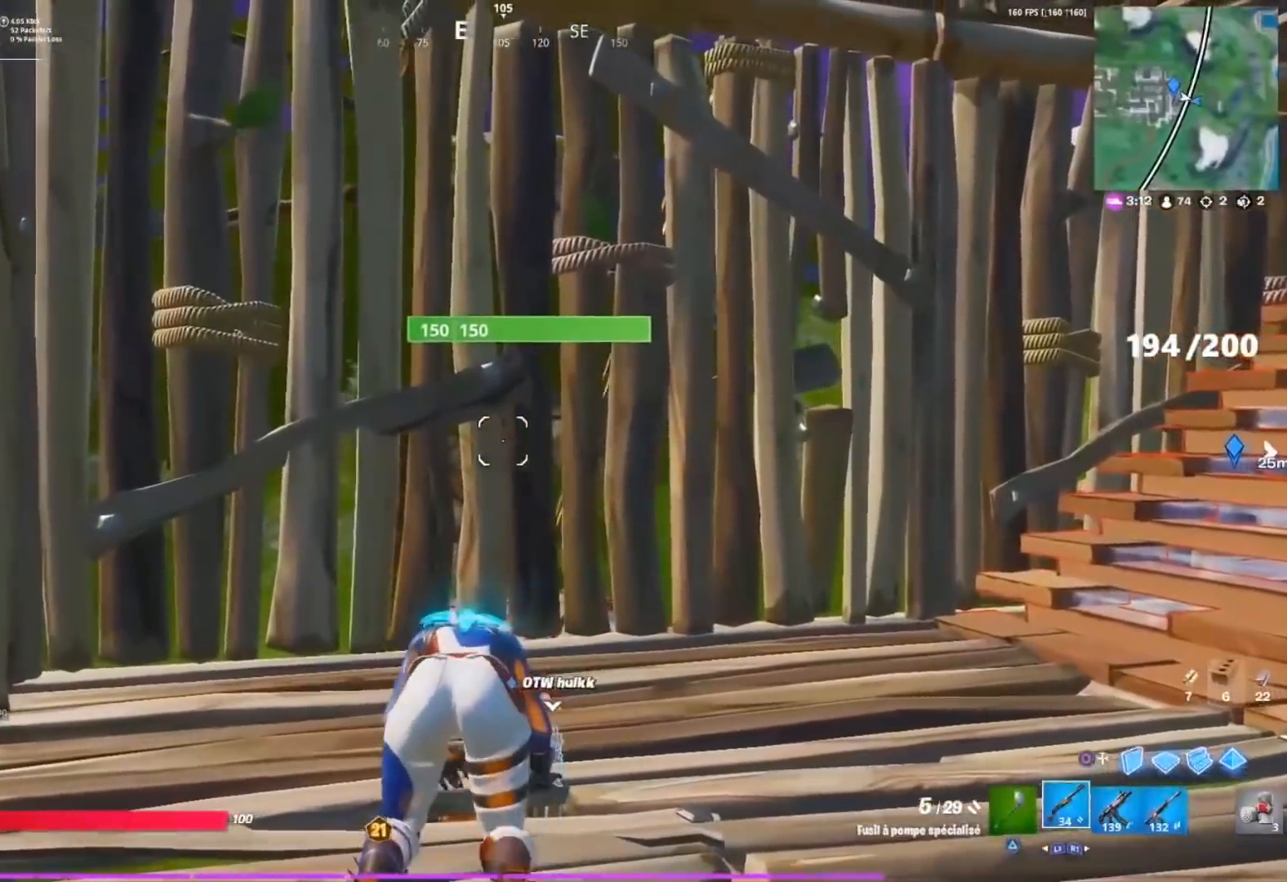
{"buttons": [], "left_stick": "up", "right_stick": "center", "events": [[17, "left_stick", "up"]]}
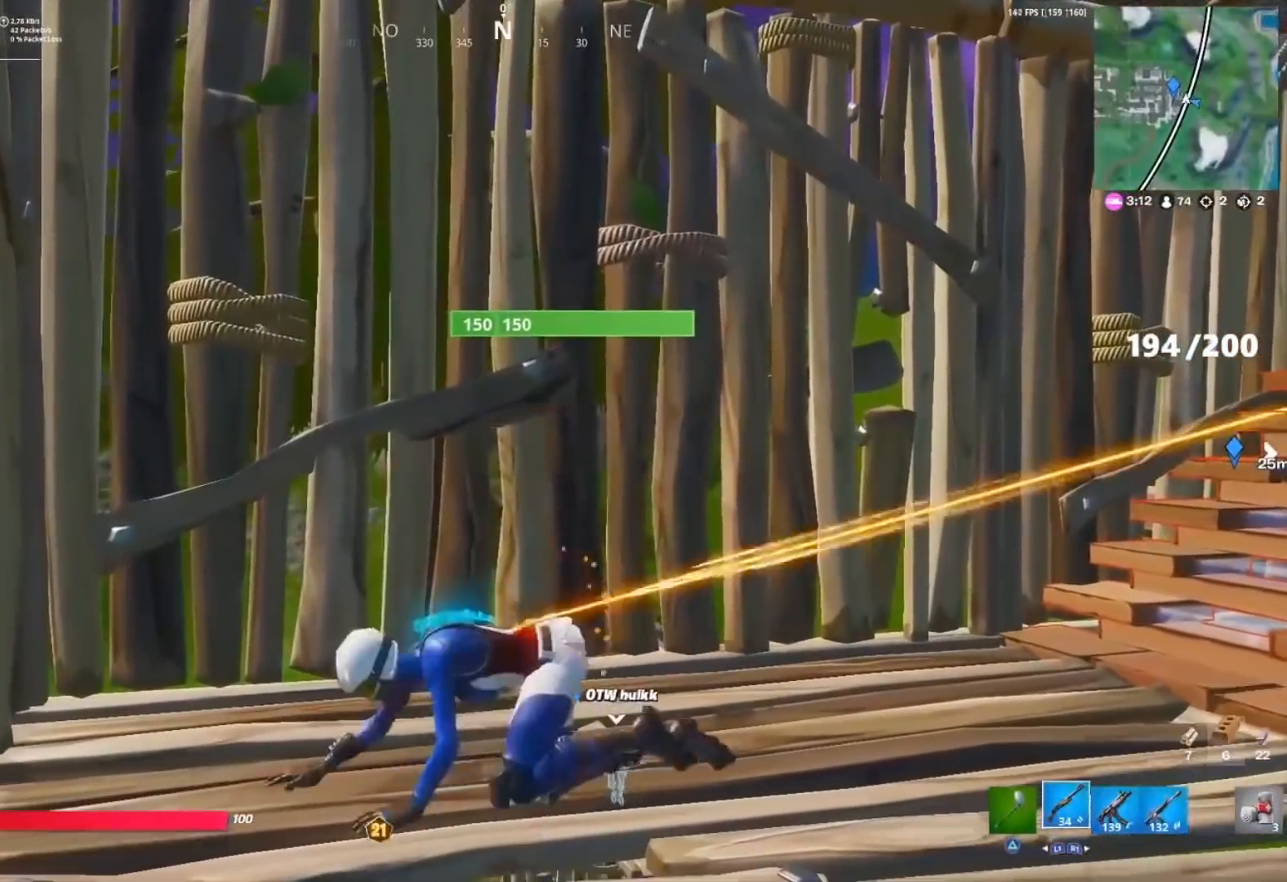
{"buttons": [], "left_stick": "up", "right_stick": "center", "events": []}
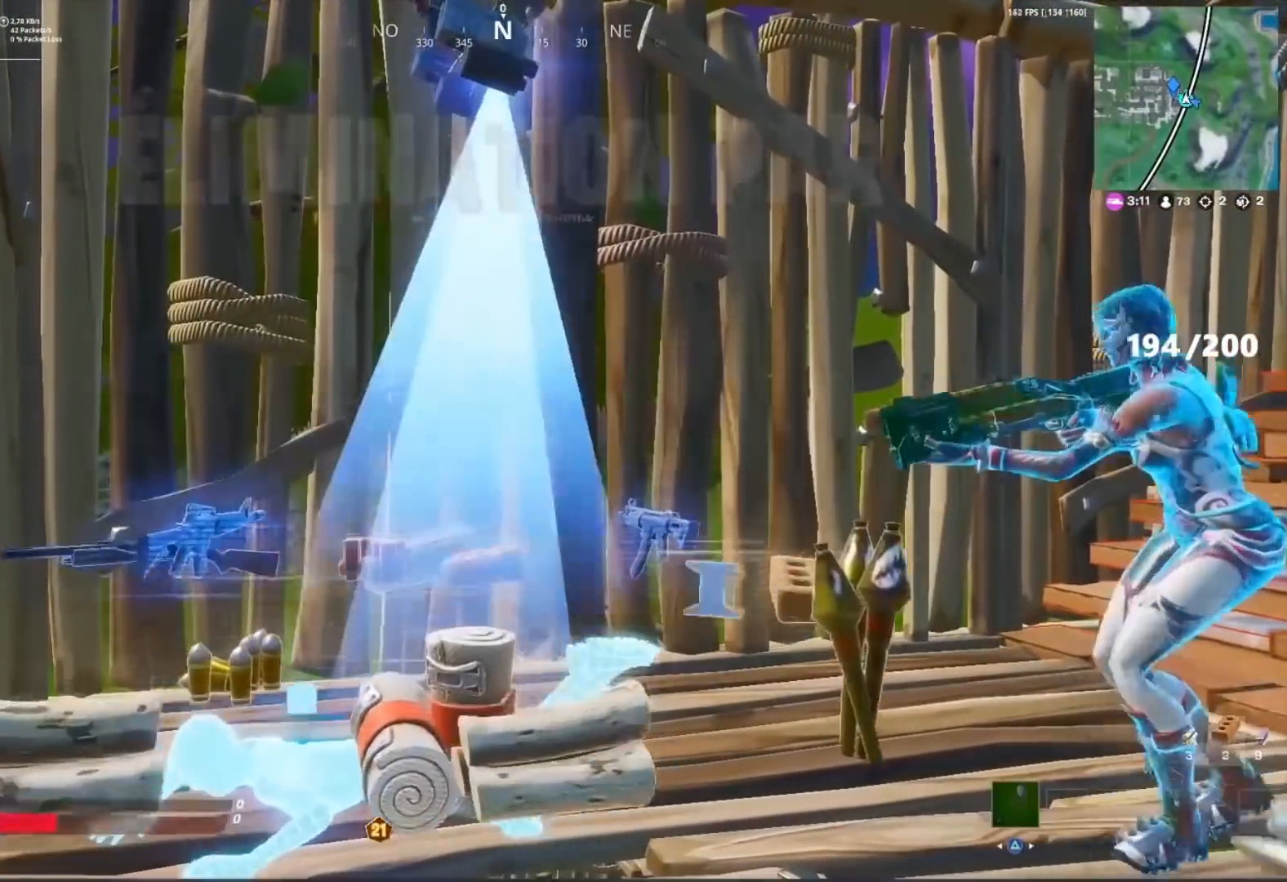
{"buttons": [], "left_stick": "center", "right_stick": "center", "events": [[333, "left_stick", "center"]]}
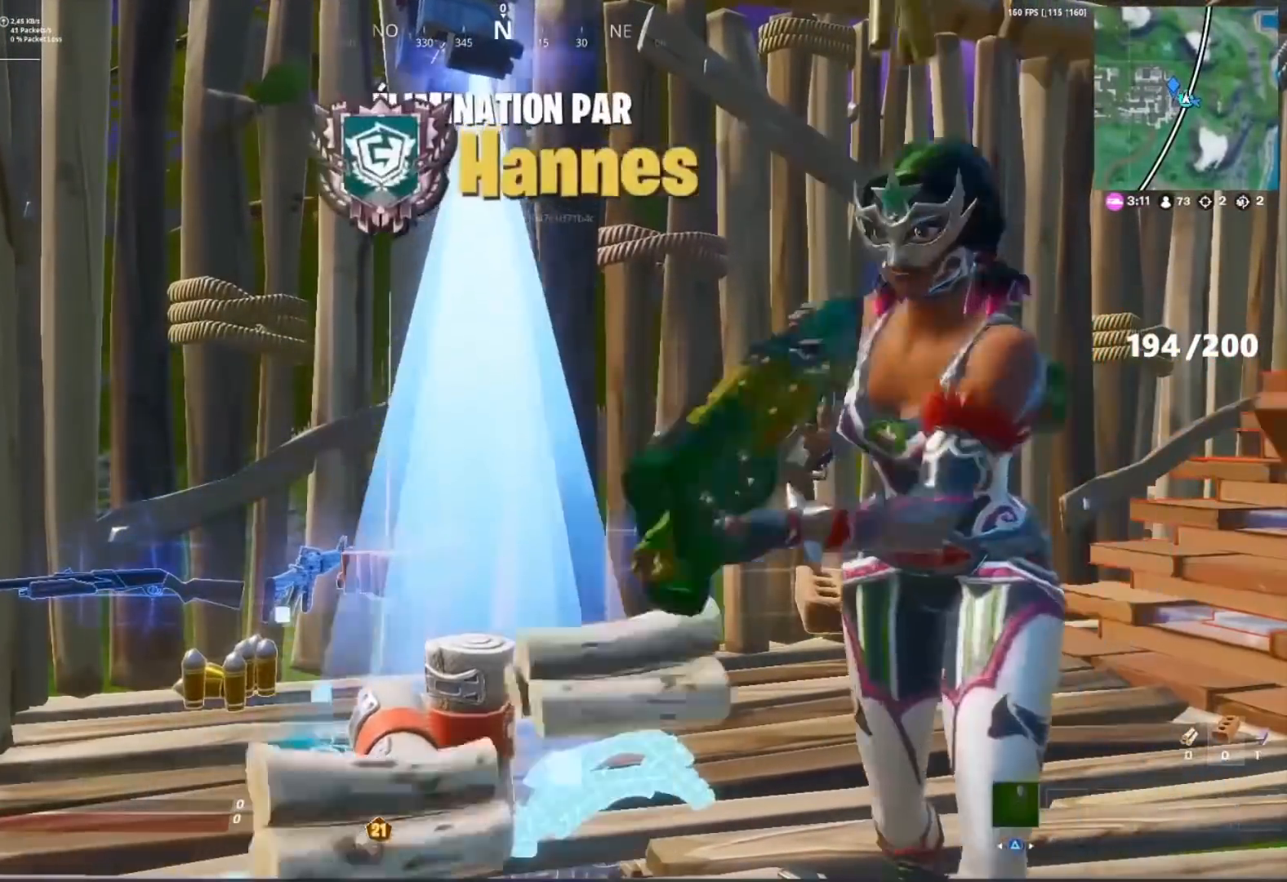
{"buttons": [], "left_stick": "center", "right_stick": "center", "events": []}
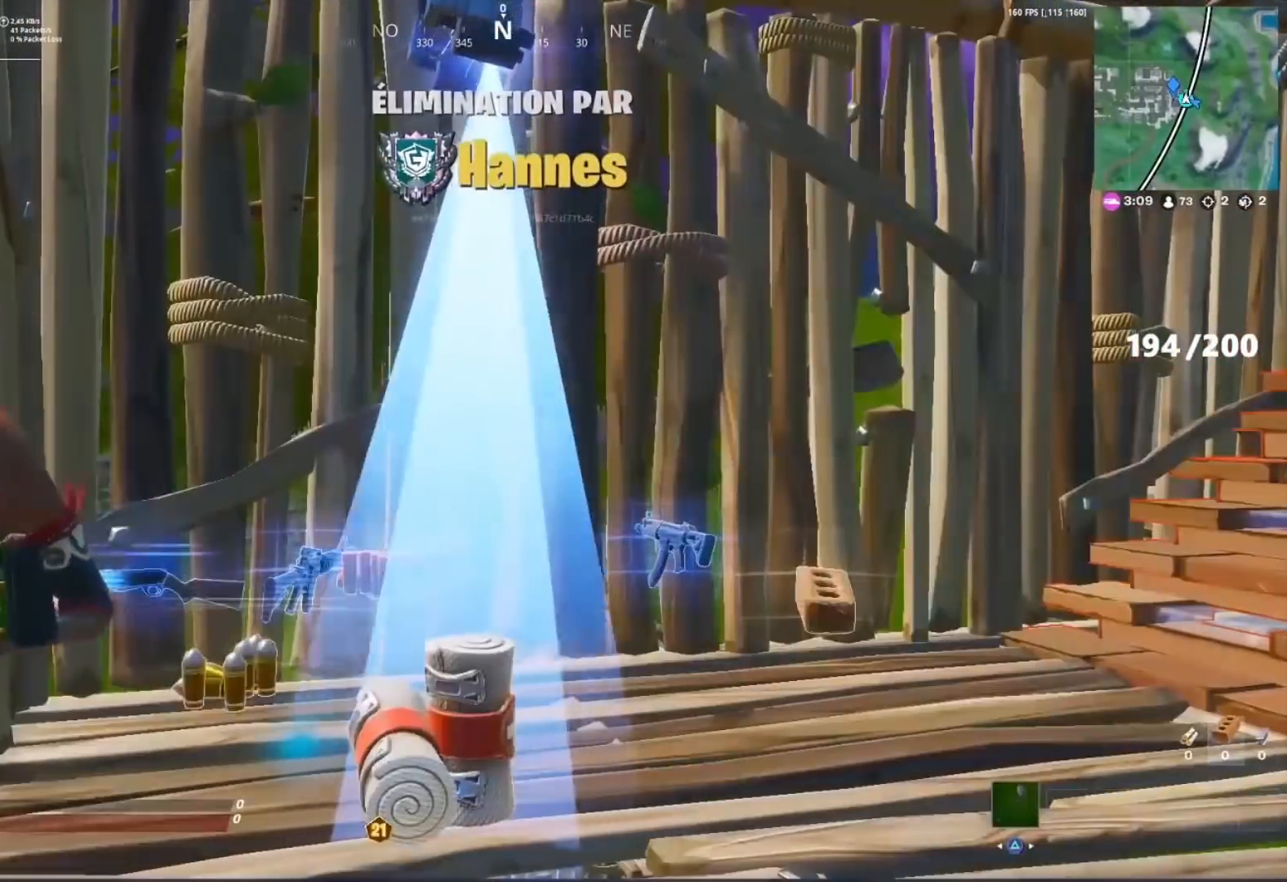
{"buttons": [], "left_stick": "center", "right_stick": "center", "events": []}
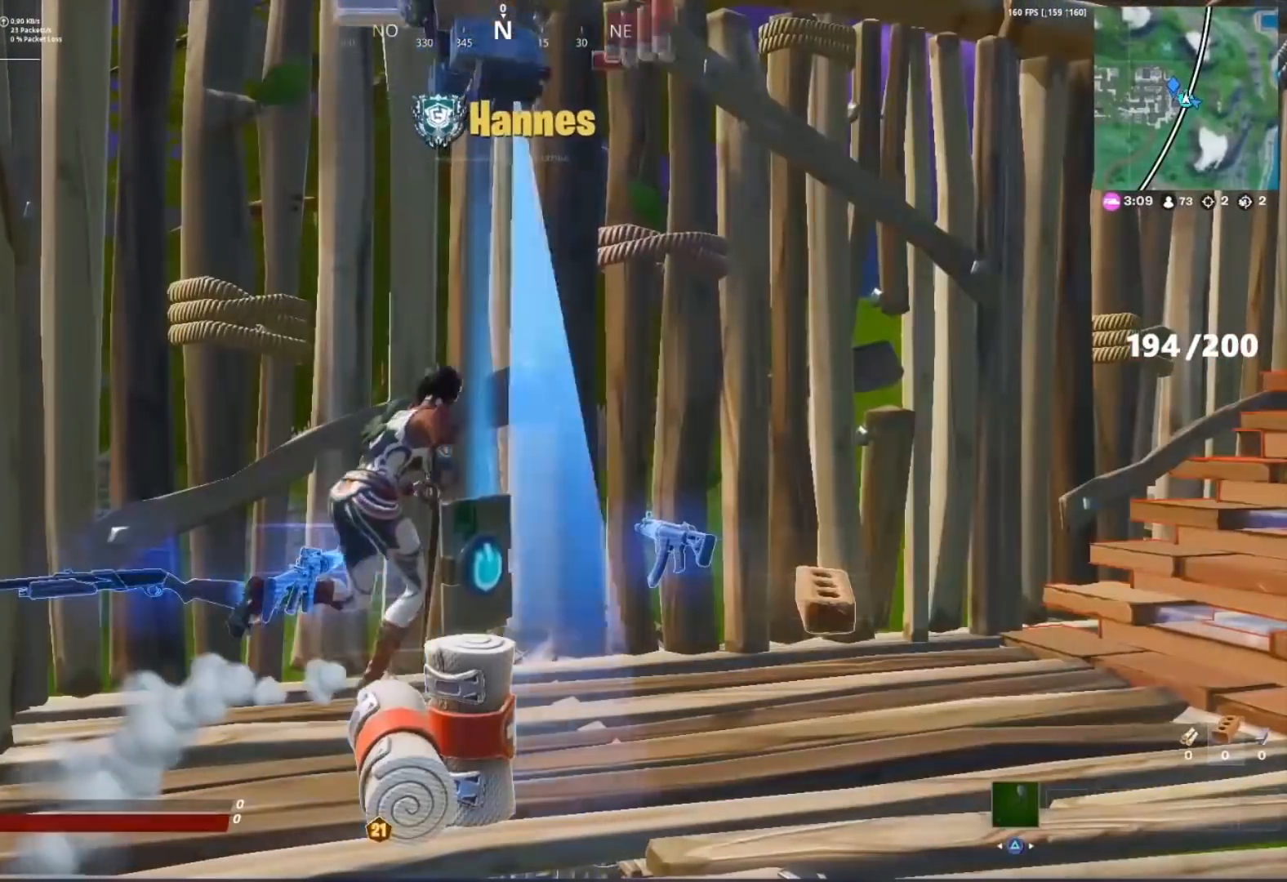
{"buttons": [], "left_stick": "center", "right_stick": "center", "events": []}
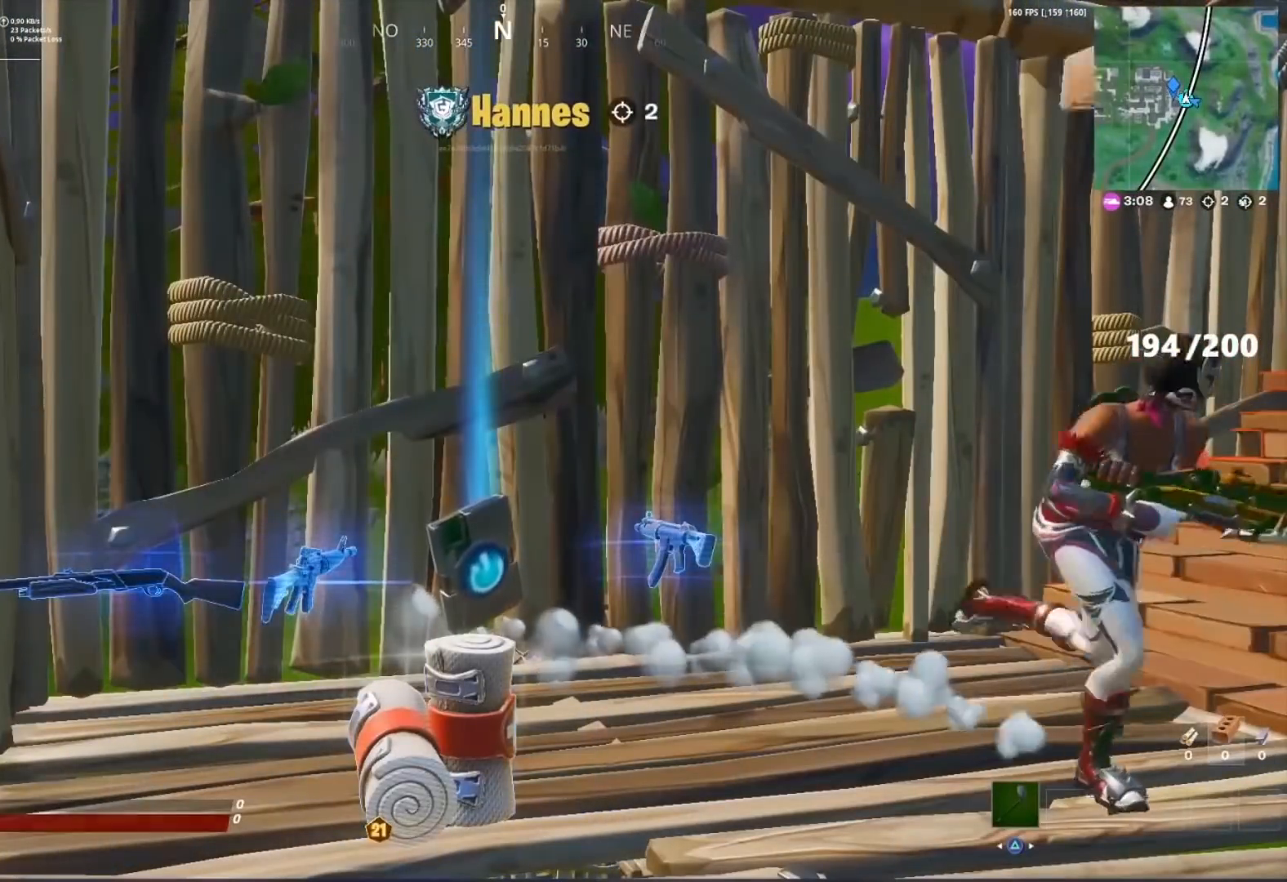
{"buttons": [], "left_stick": "center", "right_stick": "center", "events": []}
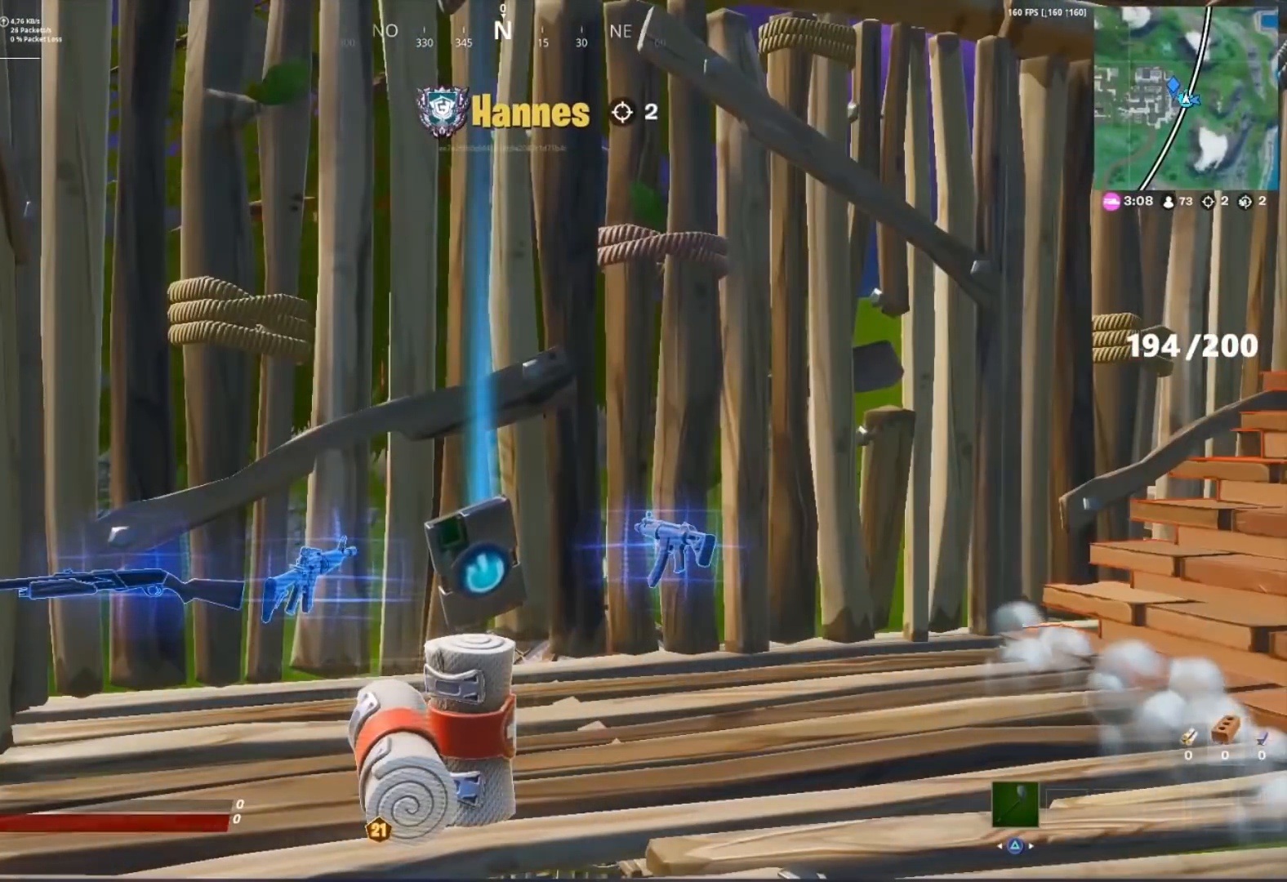
{"buttons": [], "left_stick": "center", "right_stick": "center", "events": []}
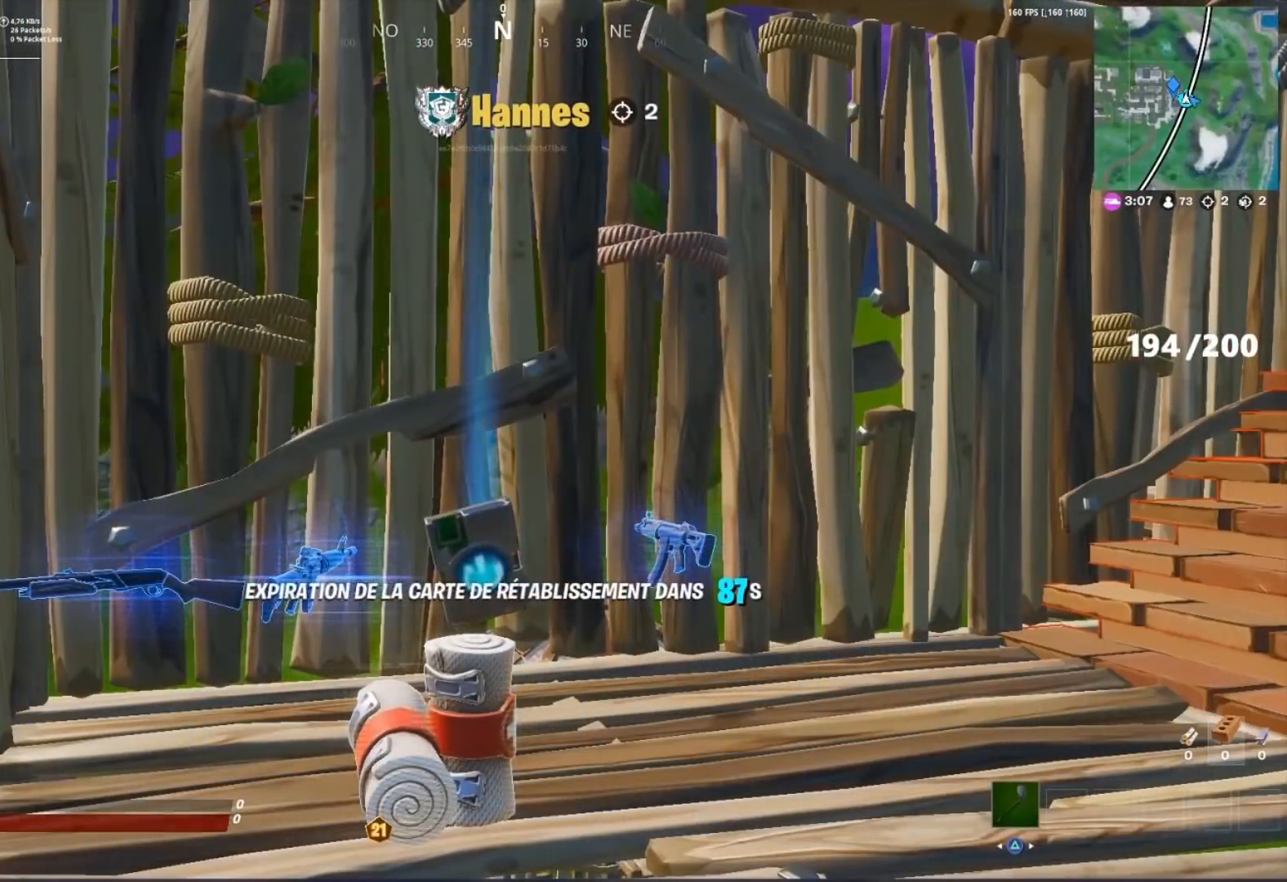
{"buttons": [], "left_stick": "center", "right_stick": "center", "events": []}
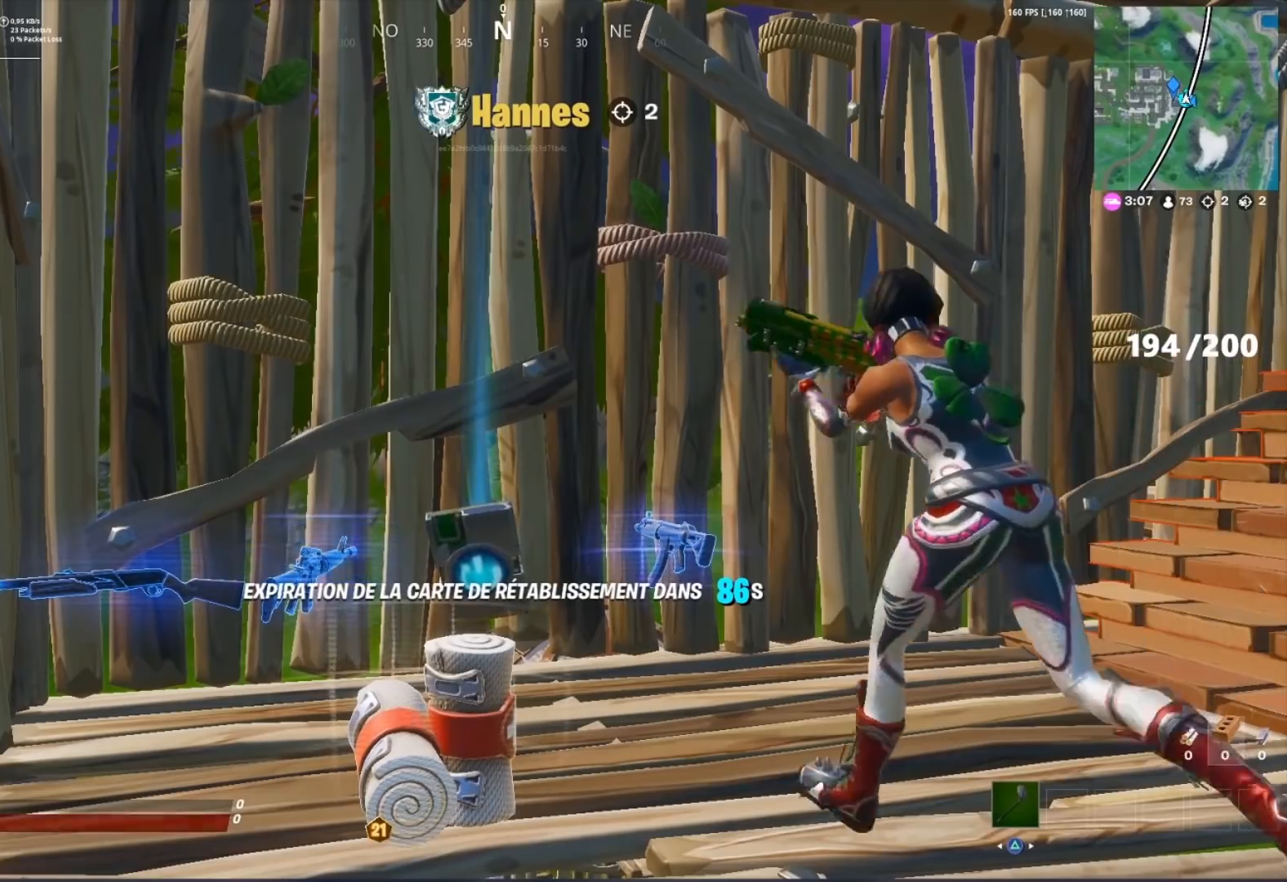
{"buttons": [], "left_stick": "center", "right_stick": "center", "events": []}
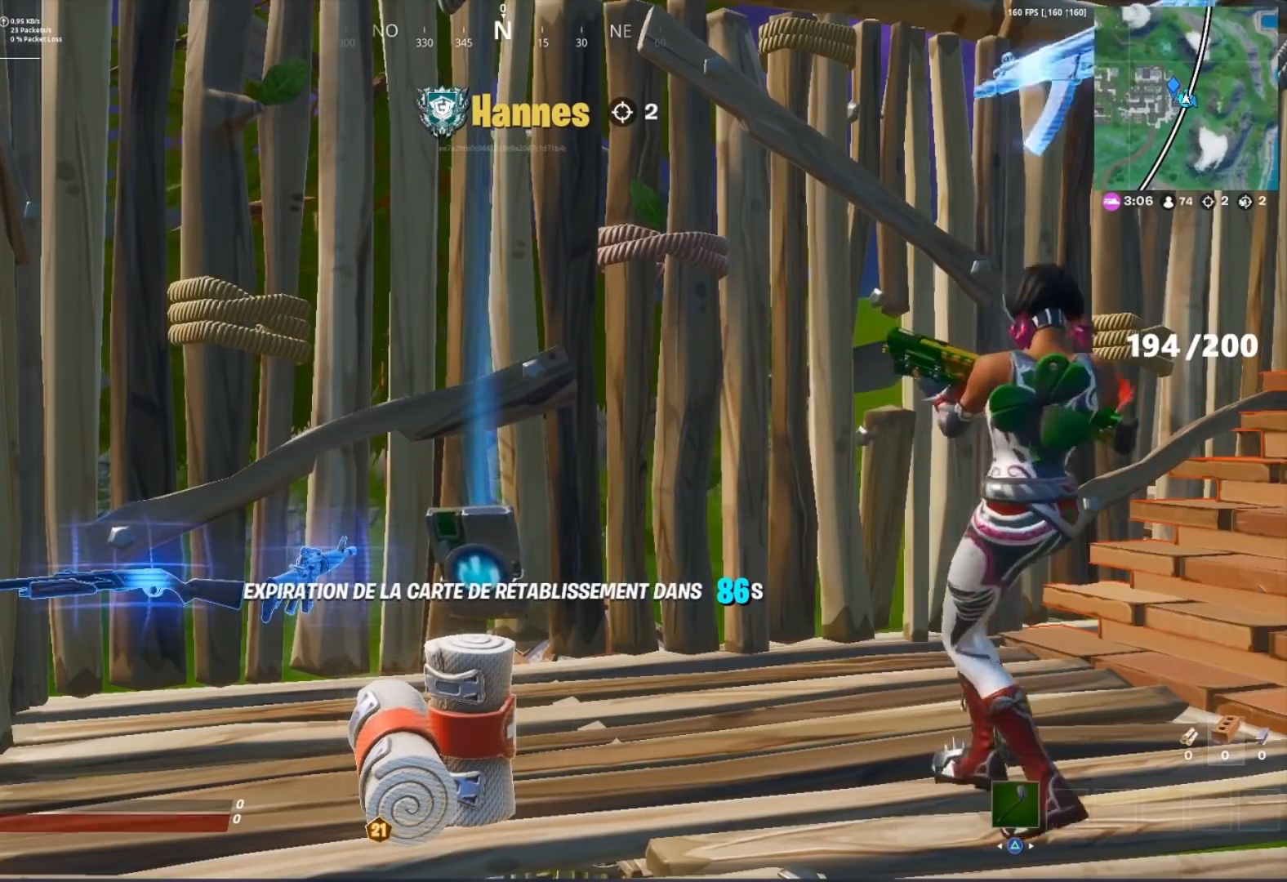
{"buttons": [], "left_stick": "center", "right_stick": "center", "events": []}
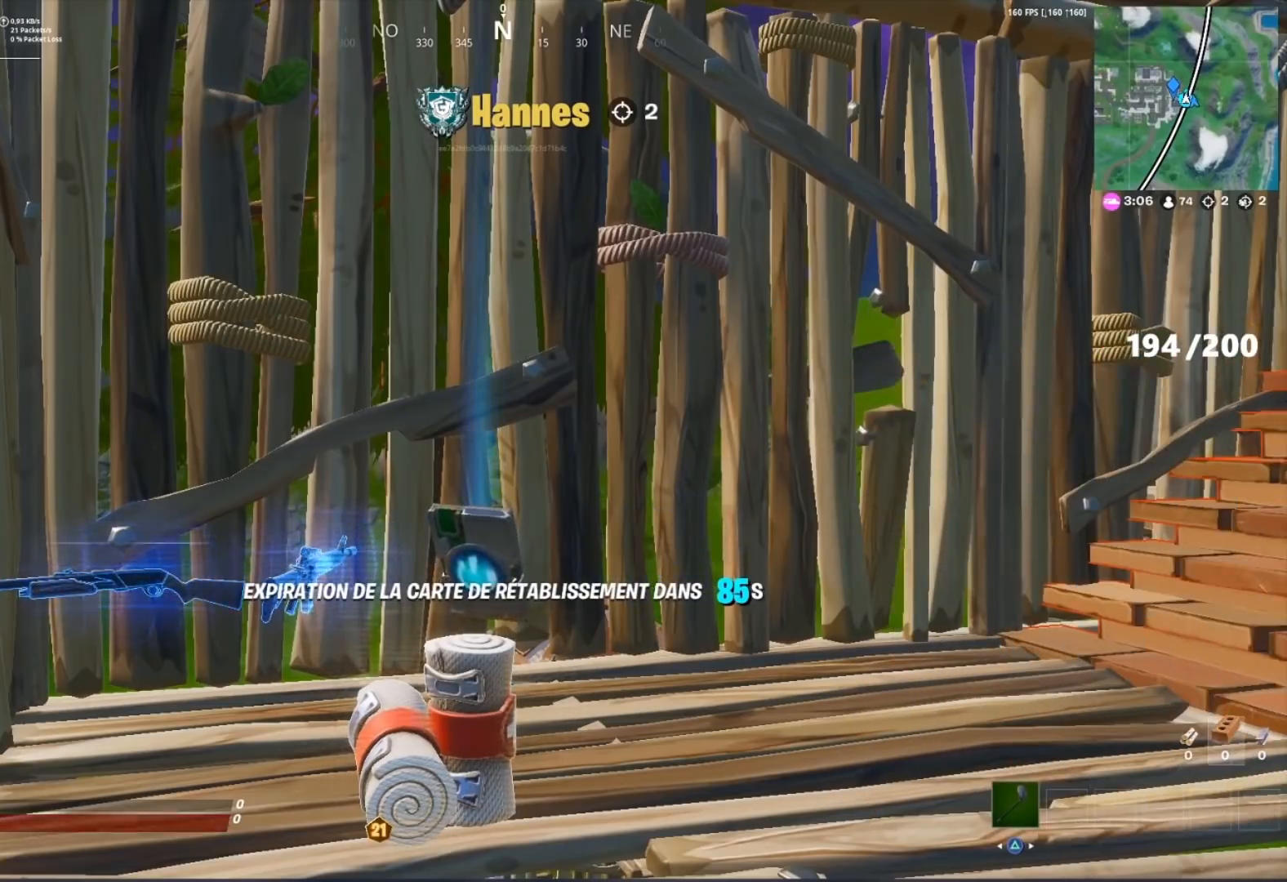
{"buttons": [], "left_stick": "center", "right_stick": "center", "events": []}
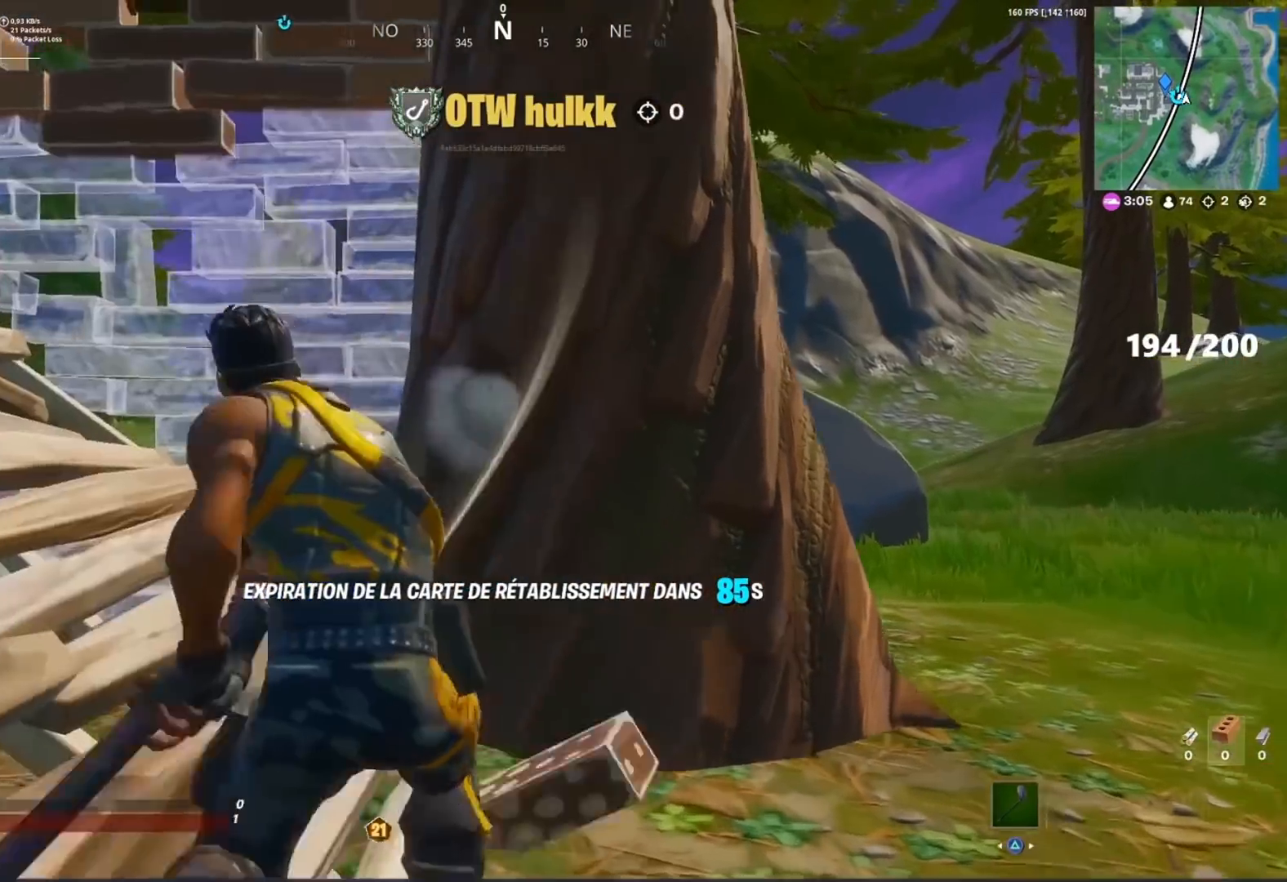
{"buttons": [], "left_stick": "center", "right_stick": "center", "events": []}
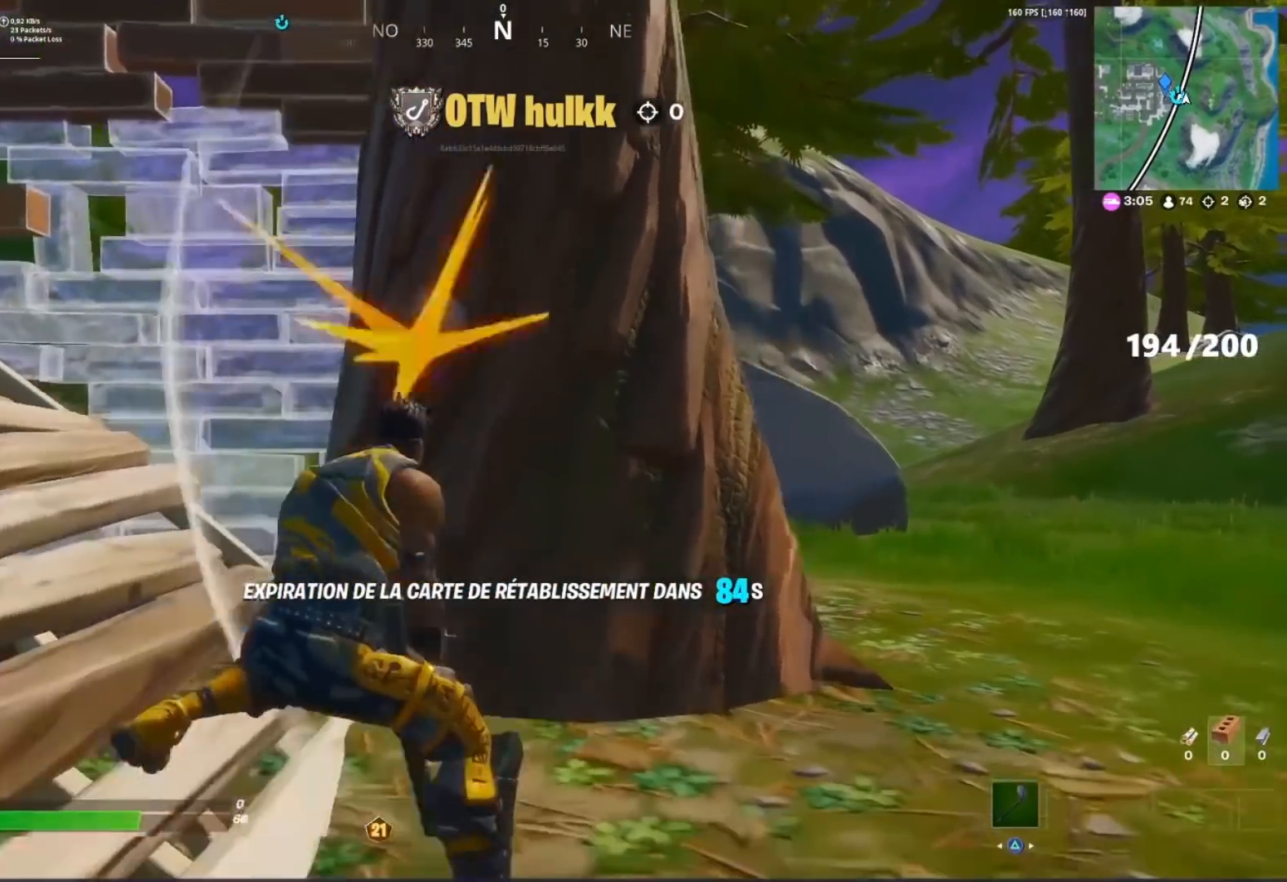
{"buttons": ["START"], "left_stick": "center", "right_stick": "center", "events": [[183, "START", "down"], [317, "START", "up"], [367, "START", "down"]]}
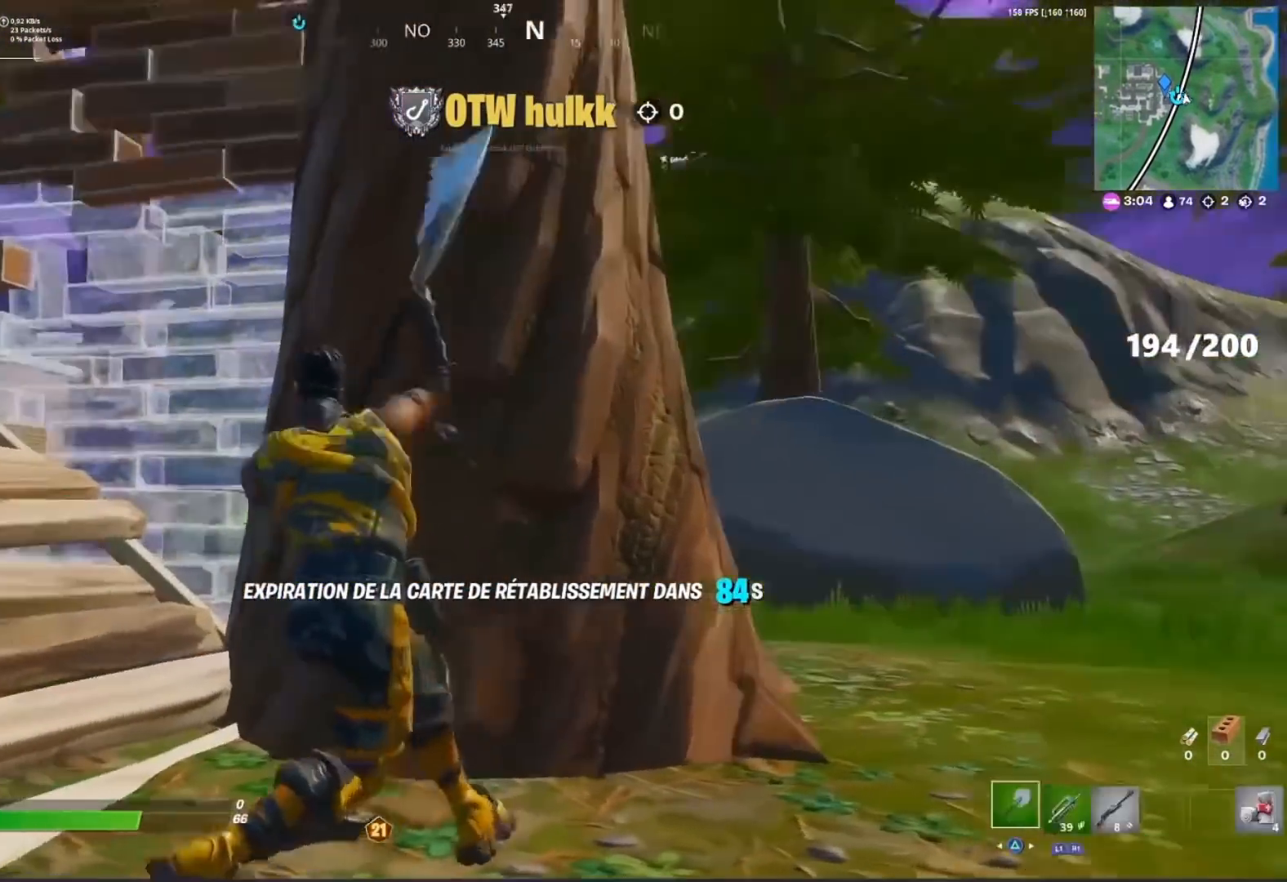
{"buttons": [], "left_stick": "center", "right_stick": "center", "events": [[33, "START", "up"]]}